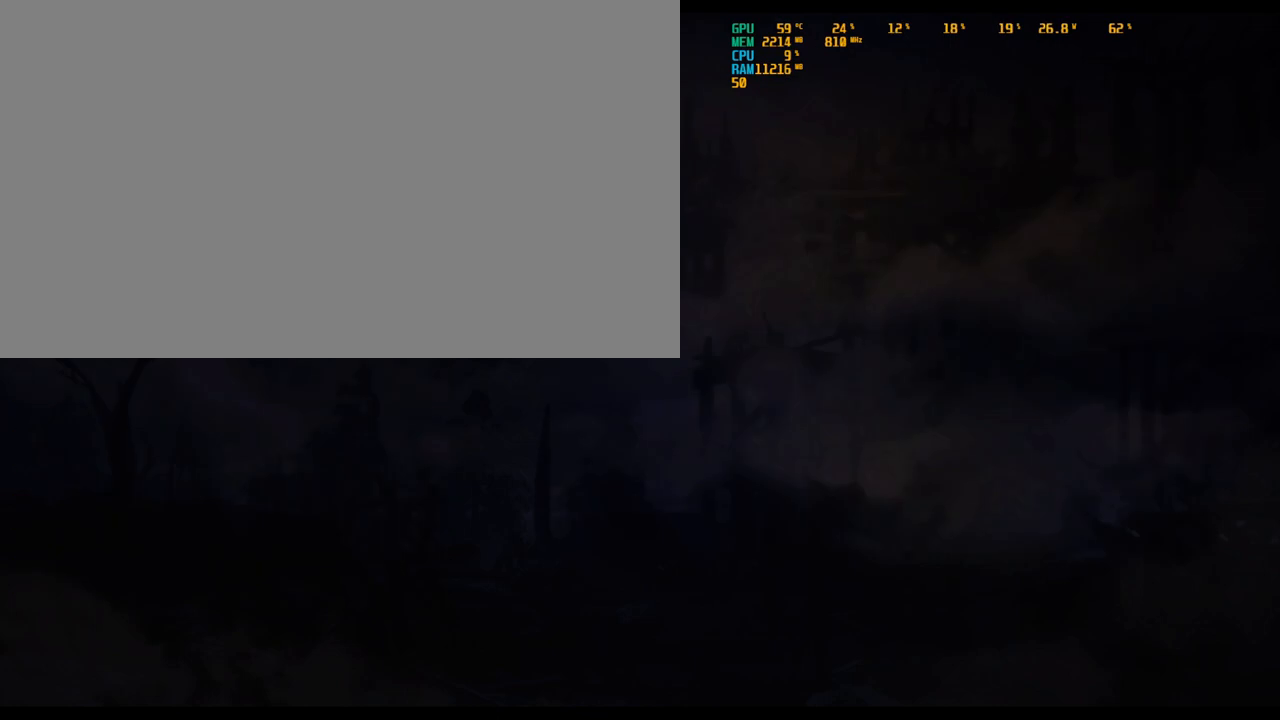
Gameplay with keyboard and mouse; each line is a JSON object with the keys and mouse buttons held at the frame after it. "events" lists presses ("down") and releases ("up") of ".", "/", "0", "1", "2", "3", "4", "5", "6", "7", "8", "9", "a", "alt_l", "alt_r", "b", "backslash", "backspace", "c", "caps_lock", "comma", "ctrl_l", "ctrl_r", "d", "delete", "down", "e", "end", "equals", "escape", "f", "f1", "f10", "f11", "f12", "f2", "f3", "f4", "f5", "f6", "f7", "f8", "f9", "g", "h", "home", "i", "insert", "j", "k", "l", "lbracket", "left", "m", "minus", "n", "o", "p", "page_down", "page_up", "q", "quote", "r", "rbracket", "return", "right", "s", "semicolon", "shift_l", "shift_r", "space", "super_l", "super_r", "t", "tab", "tilde", "u", "up", "v", "w", "x", "y", "z", "mouse_left", "mouse_wheel" and "mouse_right" between this image and that frame as [ms after this image, input, new state], when the widget could be followed in between. "mouse_left", "mouse_wheel", "mouse_right" = the "left", "wheel", "right" buttons of the "mouse" list. No other keys are recorded. "wheel" means that the mouse wheel is clicked or scrolled. Not read: mouse_move.
{"keys": [], "mouse": [], "events": []}
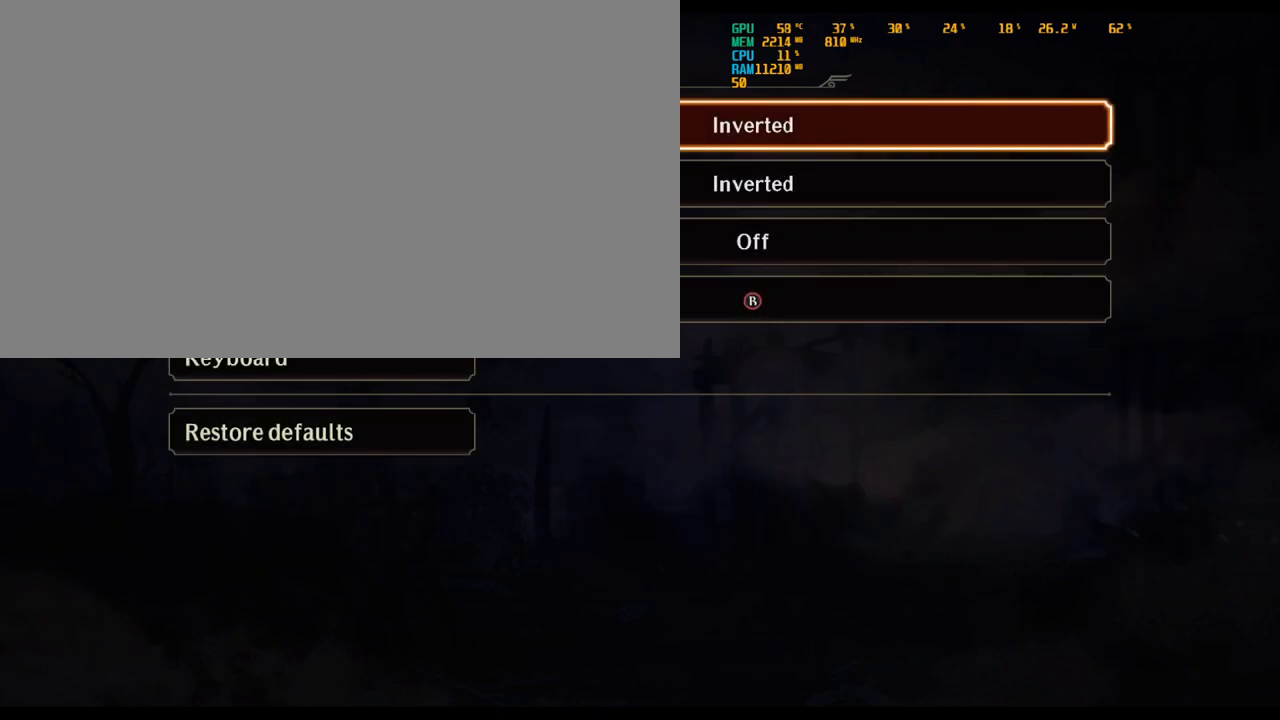
{"keys": [], "mouse": [], "events": []}
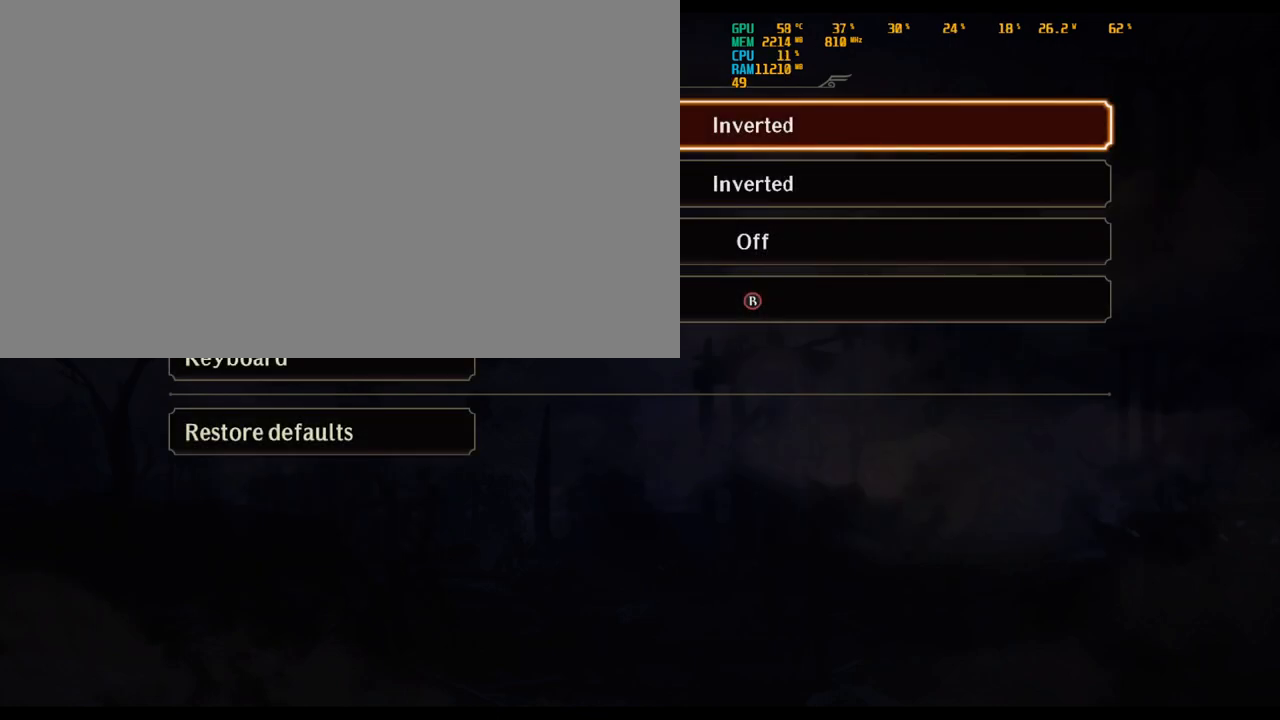
{"keys": [], "mouse": [], "events": [[450, "down", "down"], [500, "down", "up"]]}
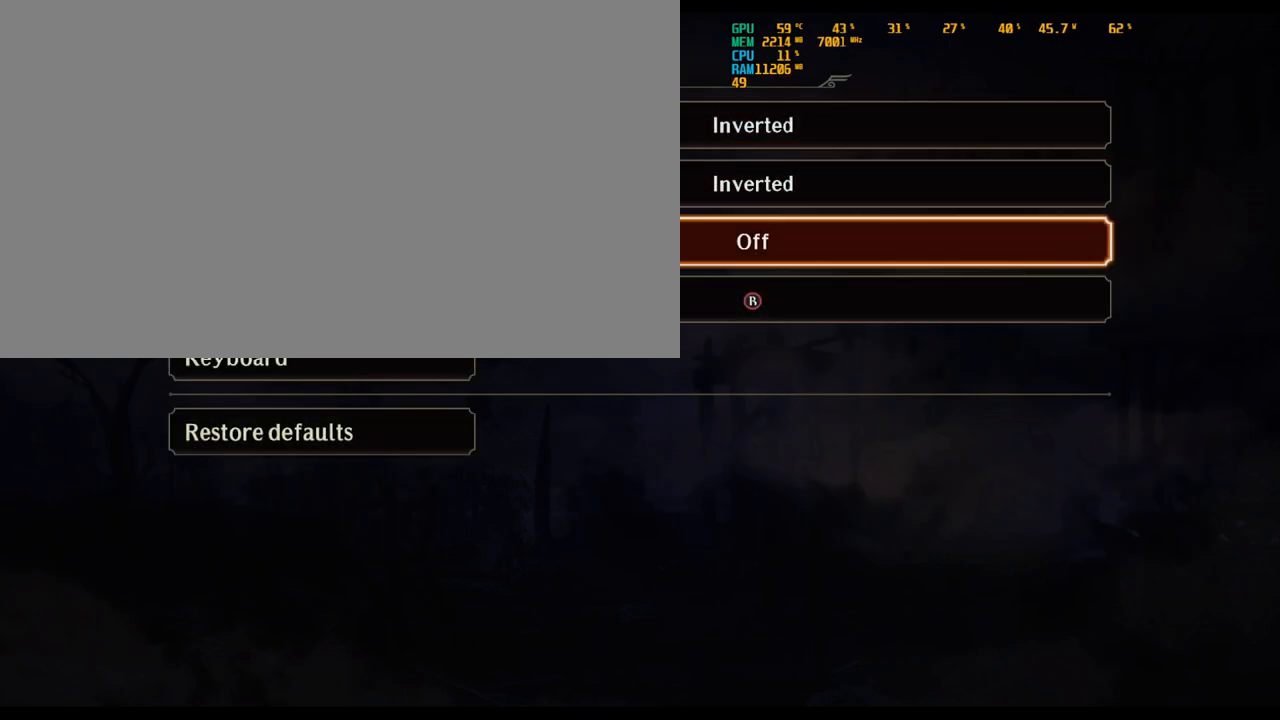
{"keys": [], "mouse": [], "events": [[83, "down", "down"], [133, "down", "up"], [183, "down", "down"], [233, "down", "up"]]}
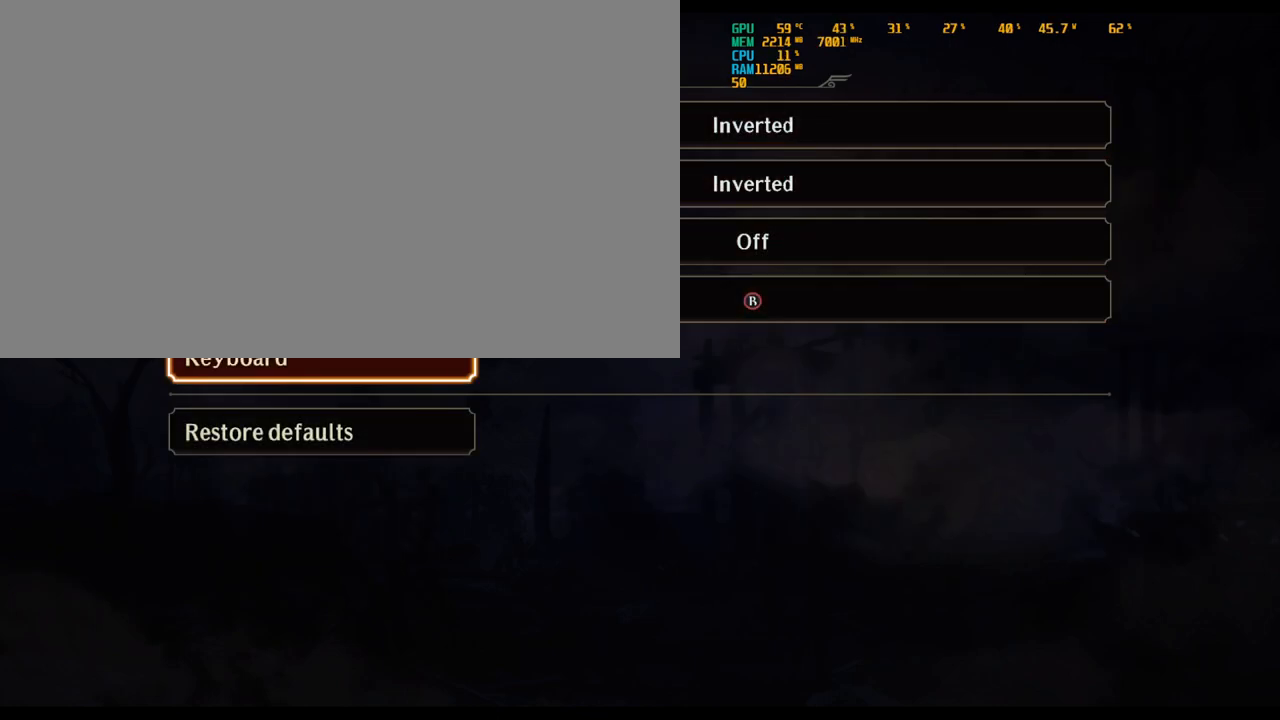
{"keys": [], "mouse": [], "events": [[150, "return", "down"], [200, "return", "up"]]}